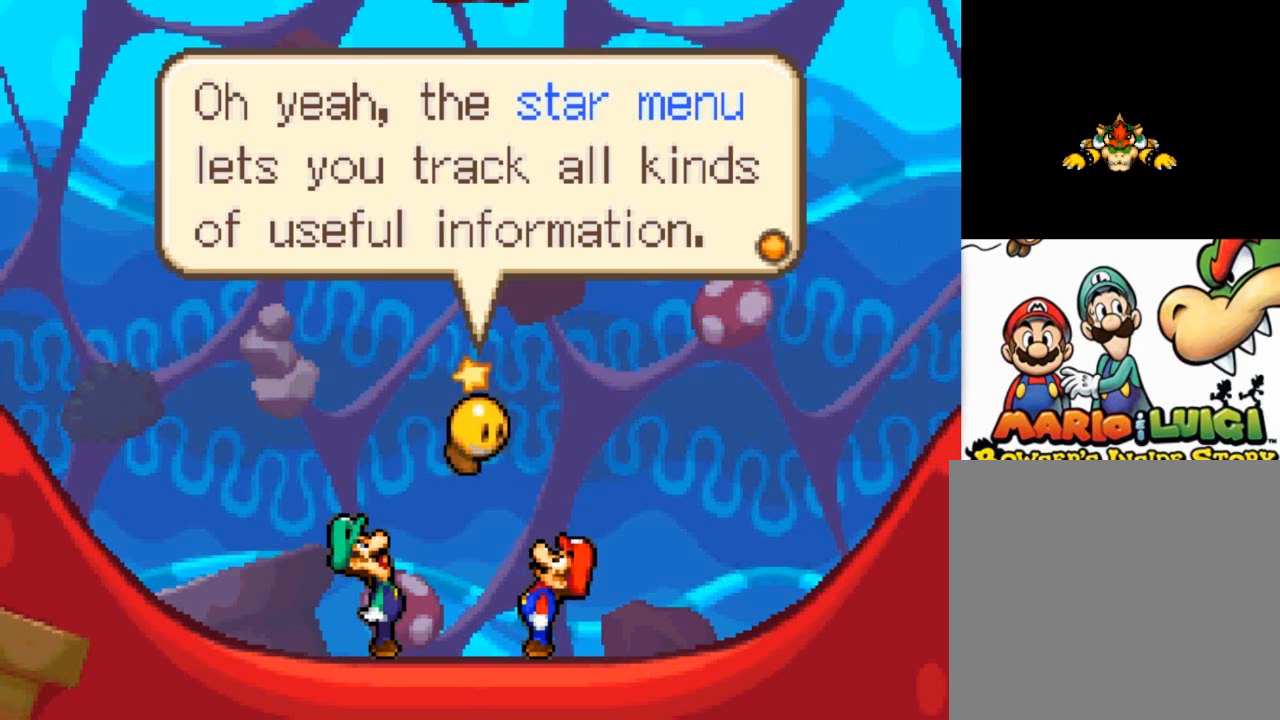
Gameplay with a controller (Xbox layout); each line is a JSON object with the inputs held at the frame after it. "events" lists button and stick changes between this image and that frame as [ms after this image, input, new state], when the widget could be followed in between. Not read: right_stick.
{"buttons": ["A"], "left_stick": "center", "events": [[400, "A", "down"]]}
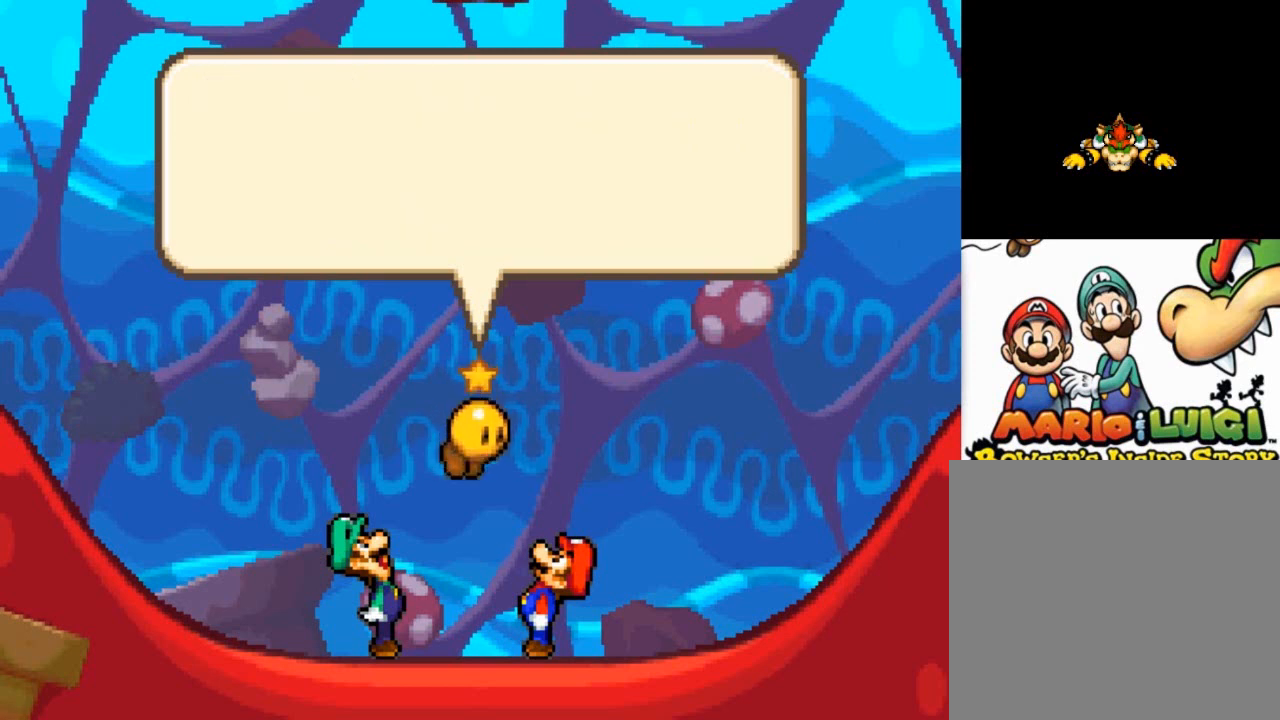
{"buttons": ["A"], "left_stick": "center", "events": []}
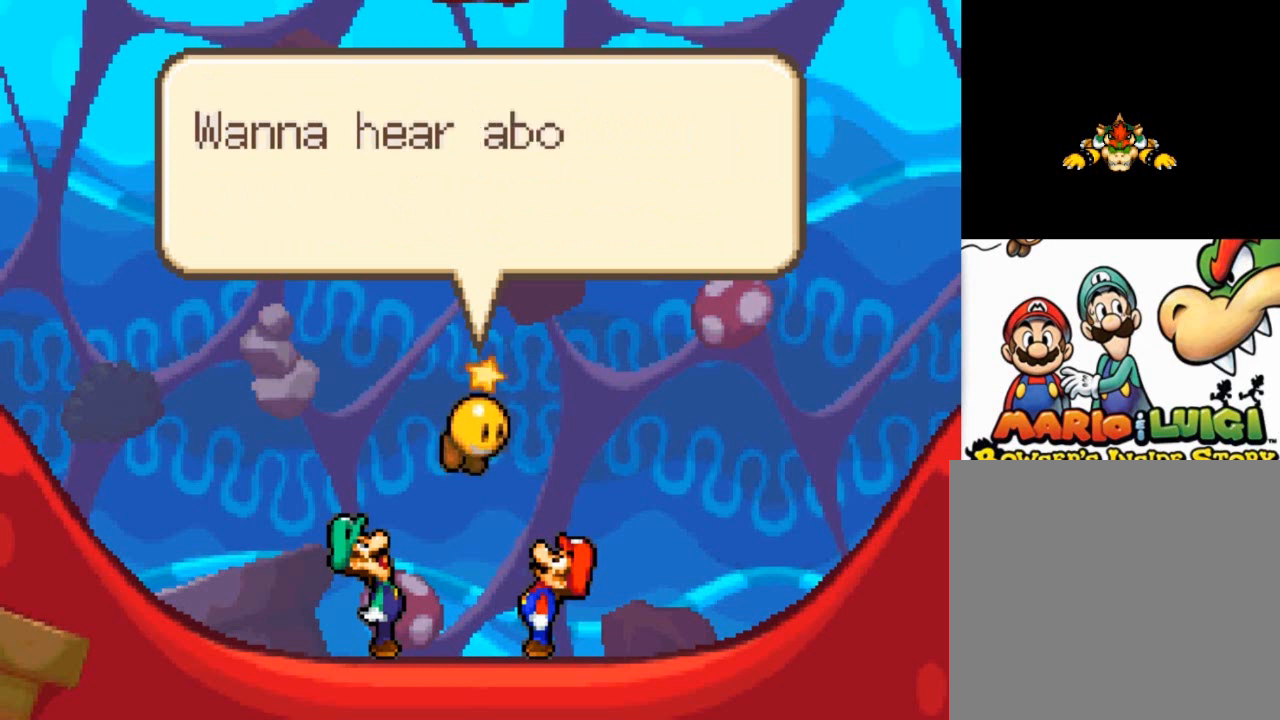
{"buttons": ["A"], "left_stick": "center", "events": []}
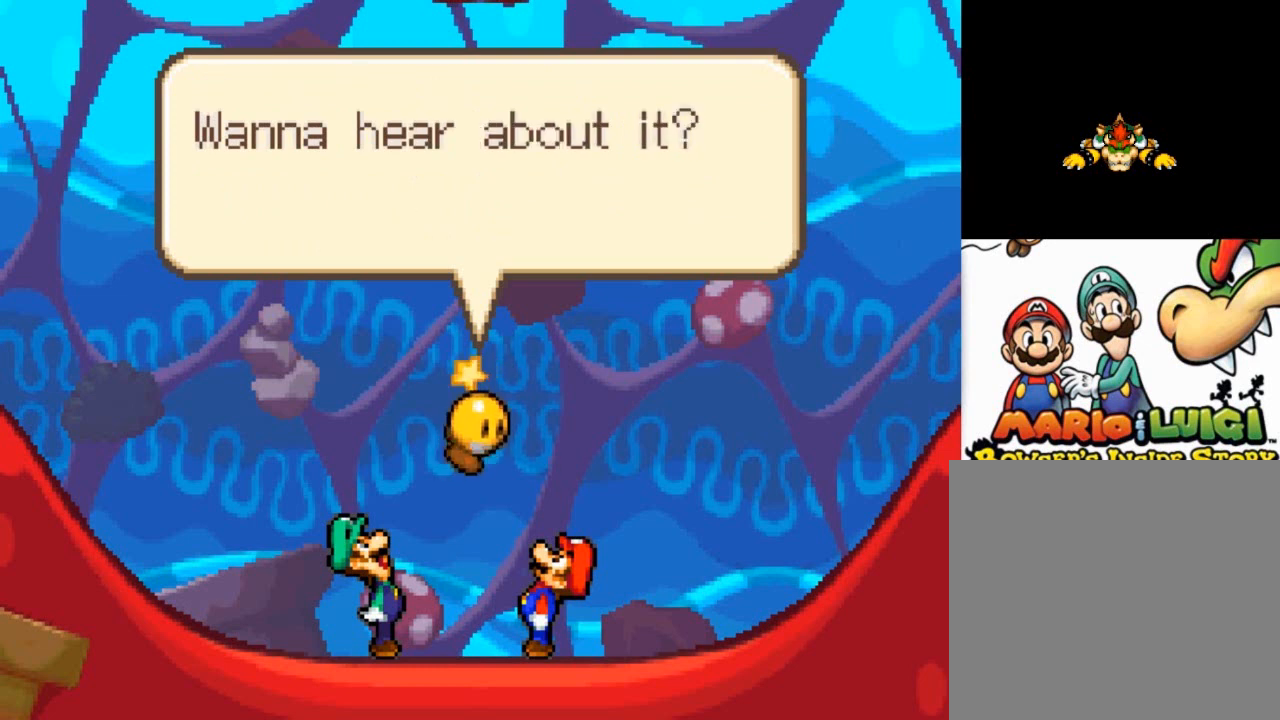
{"buttons": [], "left_stick": "center", "events": [[367, "A", "up"]]}